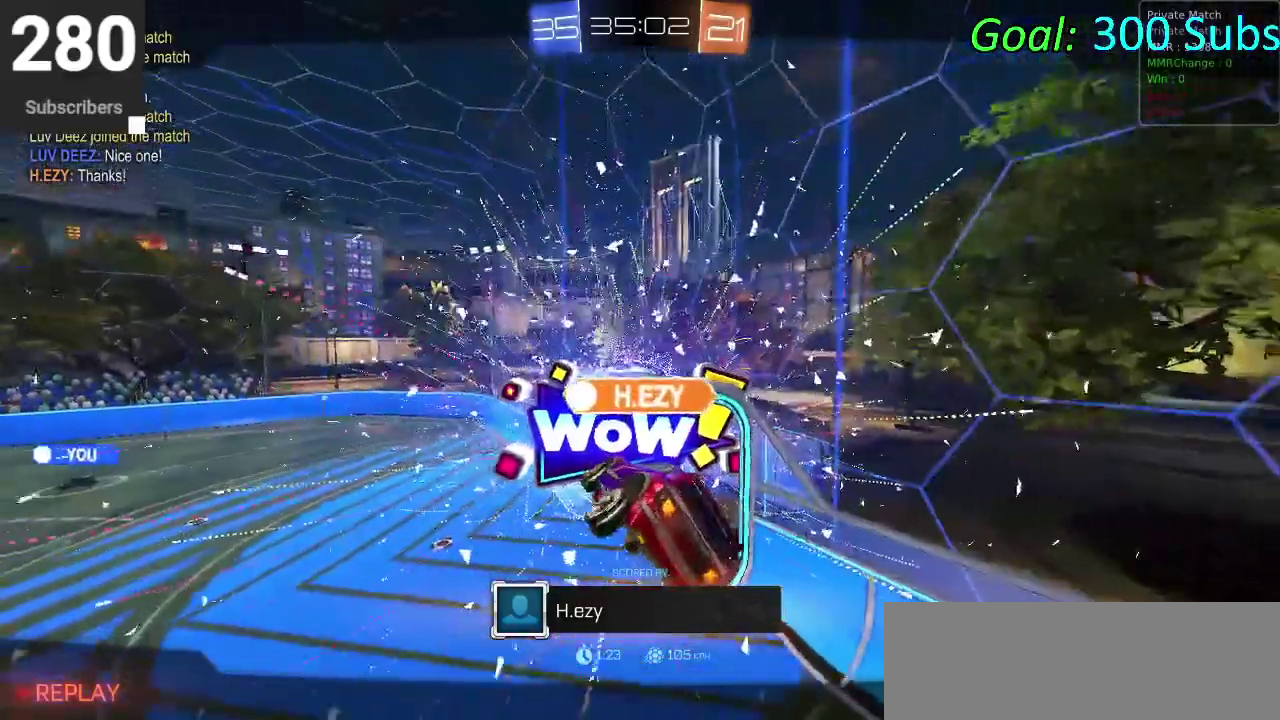
Gameplay with a controller (PlayStation layout); each line is a JSON object with the inputs held at the frame after it. "events" lists button and stick changes between this image and that frame as [ms after this image, input, new state], when the widget could be followed in between. Not read: R1.
{"buttons": ["L1"], "left_stick": "center", "right_stick": "center", "events": [[500, "L1", "down"]]}
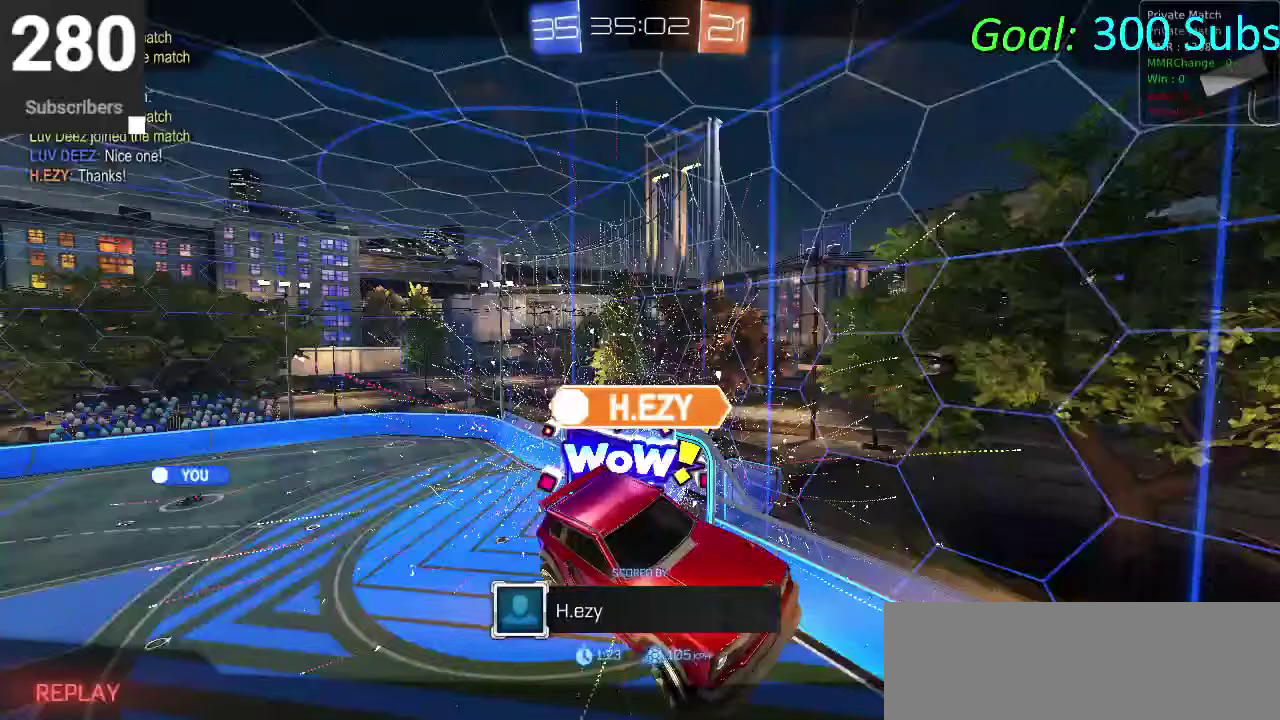
{"buttons": [], "left_stick": "center", "right_stick": "center", "events": [[500, "L1", "up"]]}
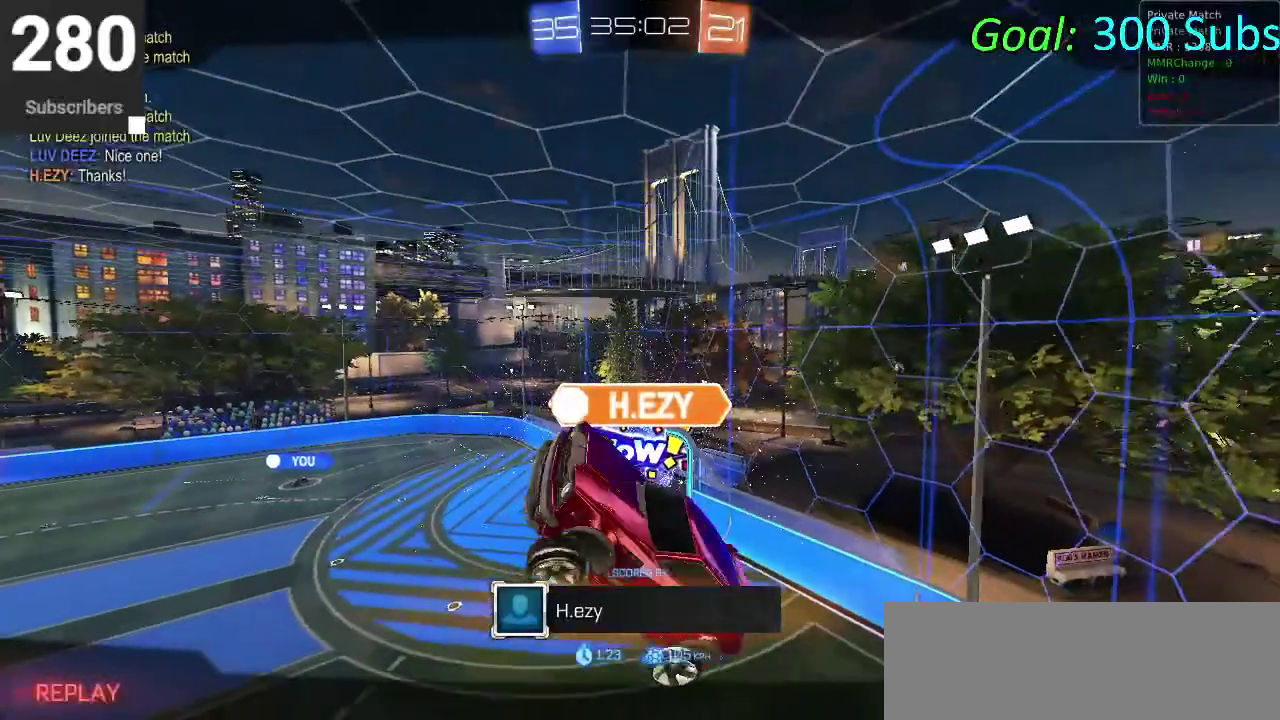
{"buttons": ["L1"], "left_stick": "center", "right_stick": "center", "events": [[133, "L1", "down"]]}
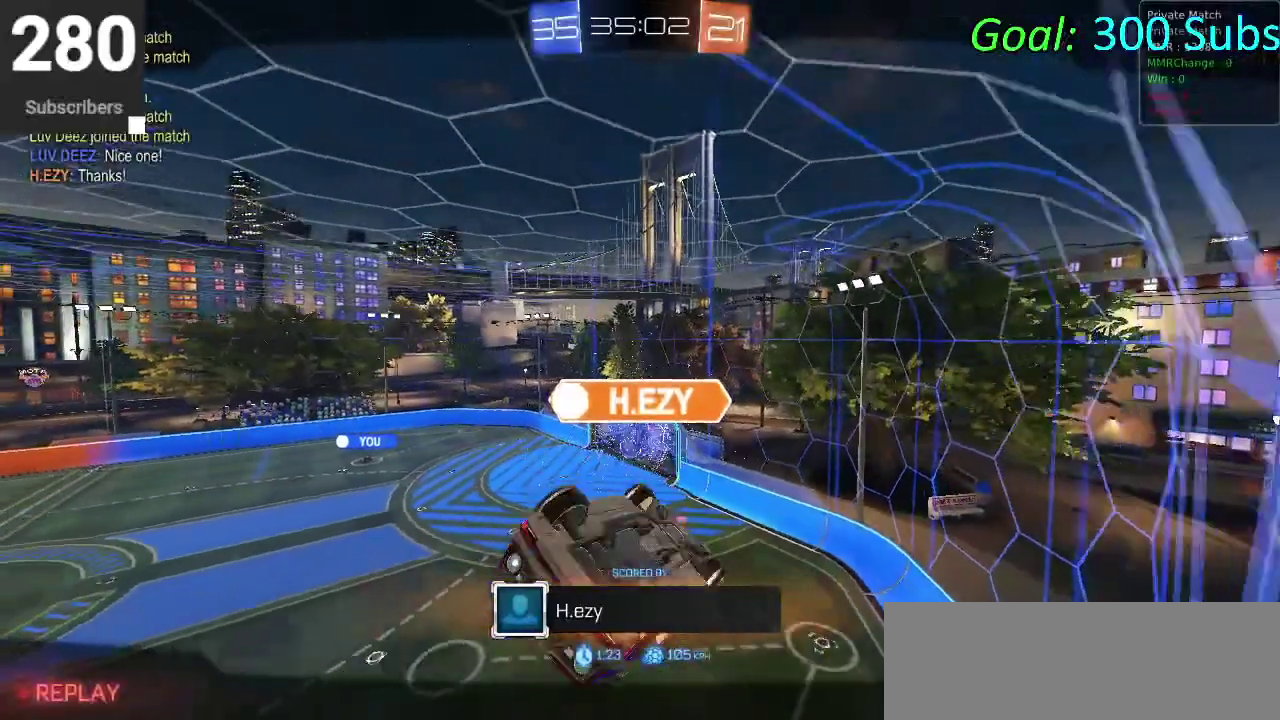
{"buttons": [], "left_stick": "center", "right_stick": "center", "events": [[17, "L1", "up"]]}